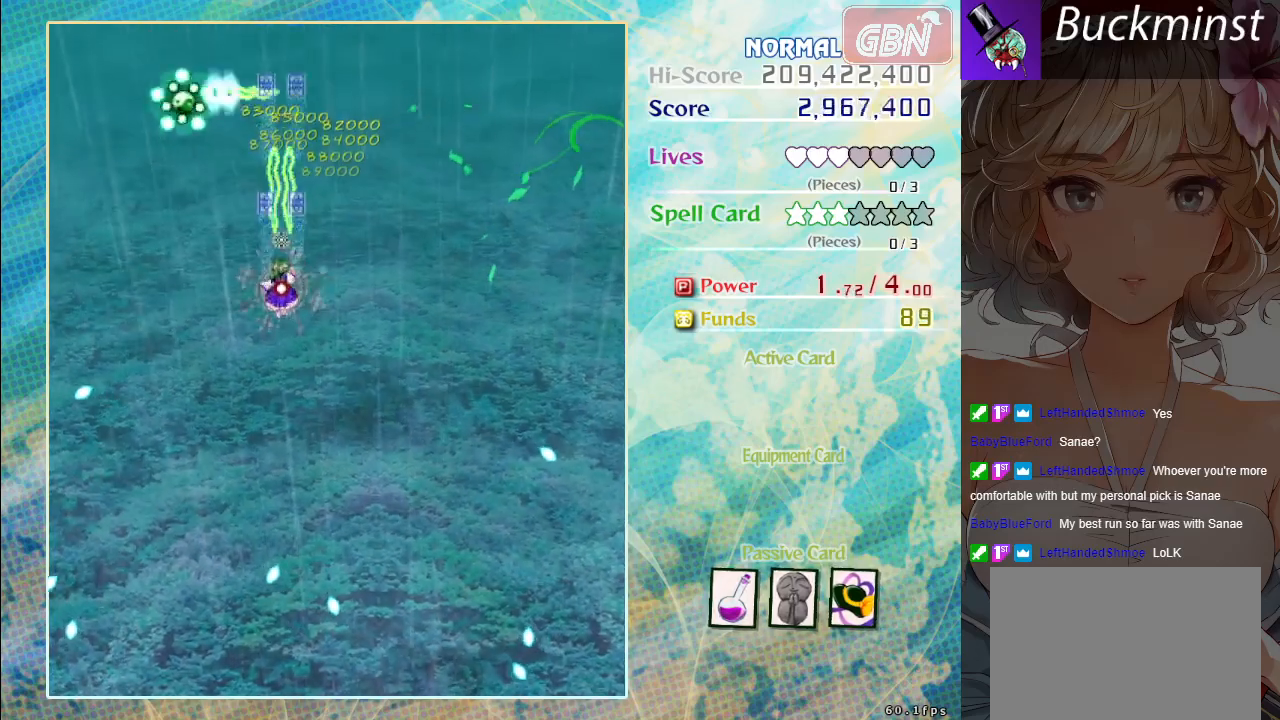
Gameplay with a controller (Xbox layout); each line is a JSON object with the inputs held at the frame after it. "events" lists button and stick changes between this image and that frame as [ms after this image, input, new state], when the widget could be followed in between. Not read: right_stick.
{"buttons": ["A", "X"], "left_stick": "down-right", "events": [[417, "left_stick", "down-right"]]}
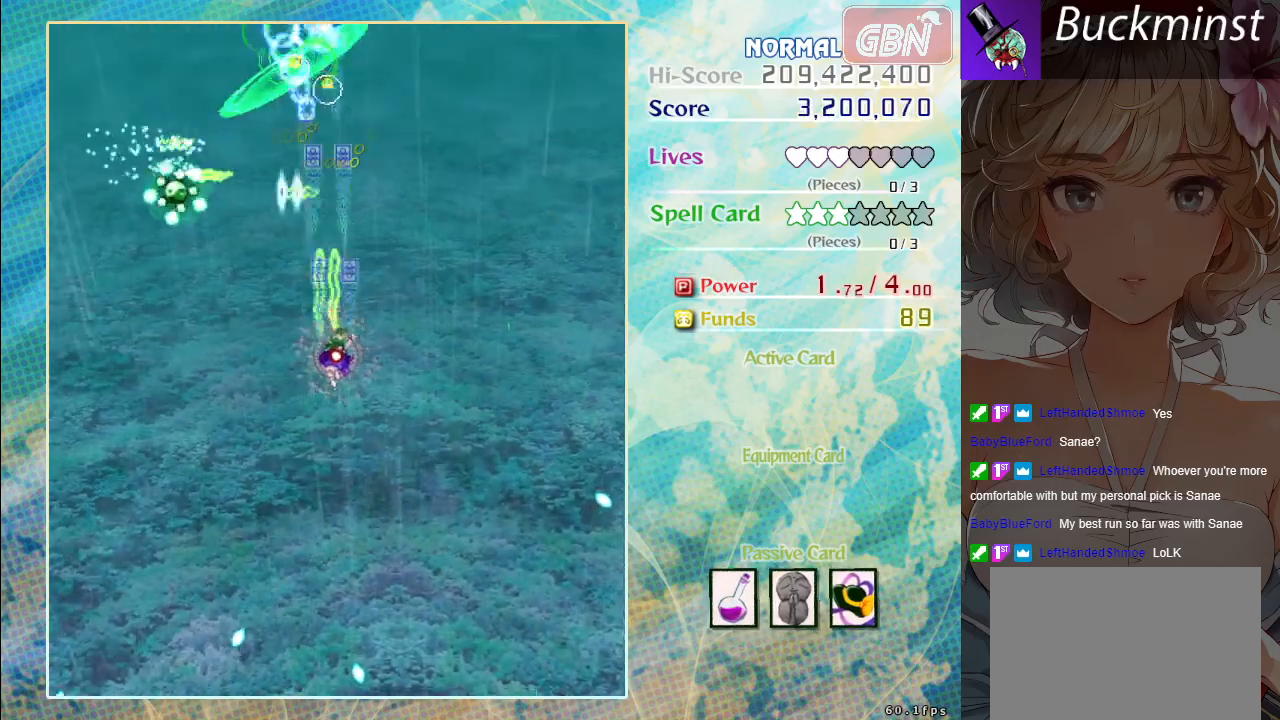
{"buttons": ["A", "X"], "left_stick": "up-left", "events": [[100, "left_stick", "down-left"], [467, "left_stick", "up-left"]]}
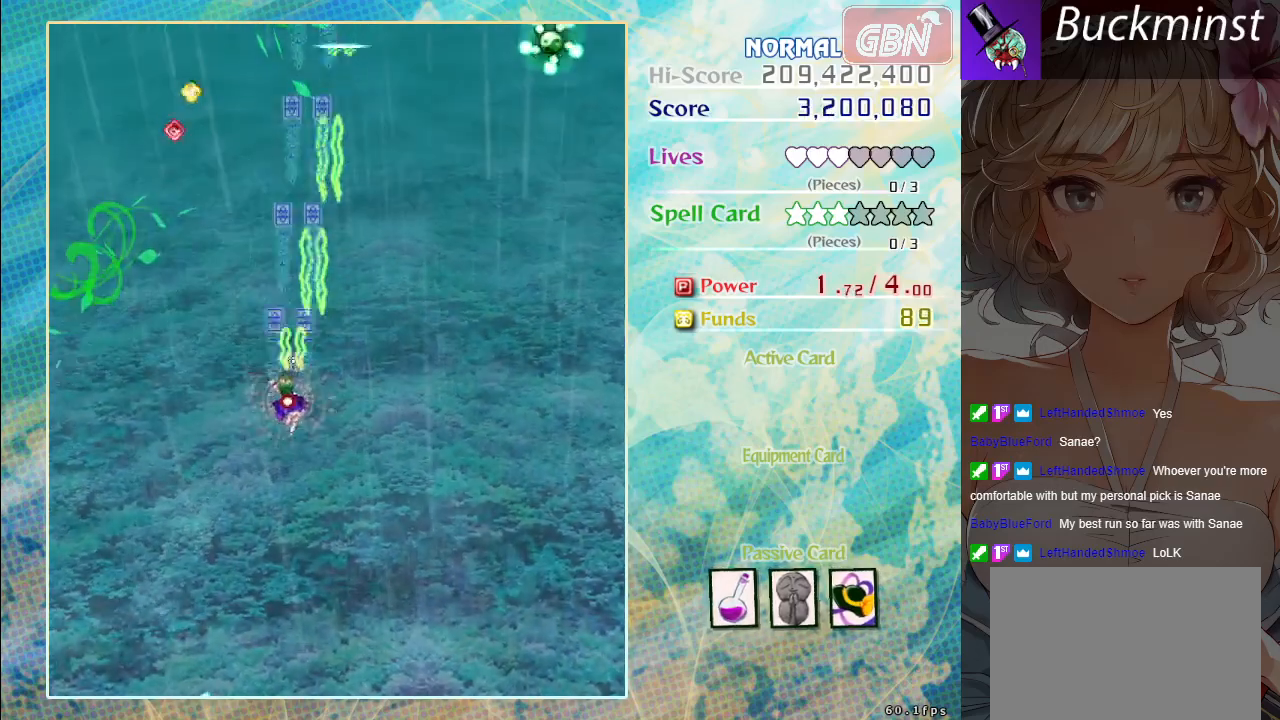
{"buttons": ["A", "X"], "left_stick": "center", "events": [[117, "left_stick", "up-right"], [183, "left_stick", "right"], [350, "left_stick", "center"]]}
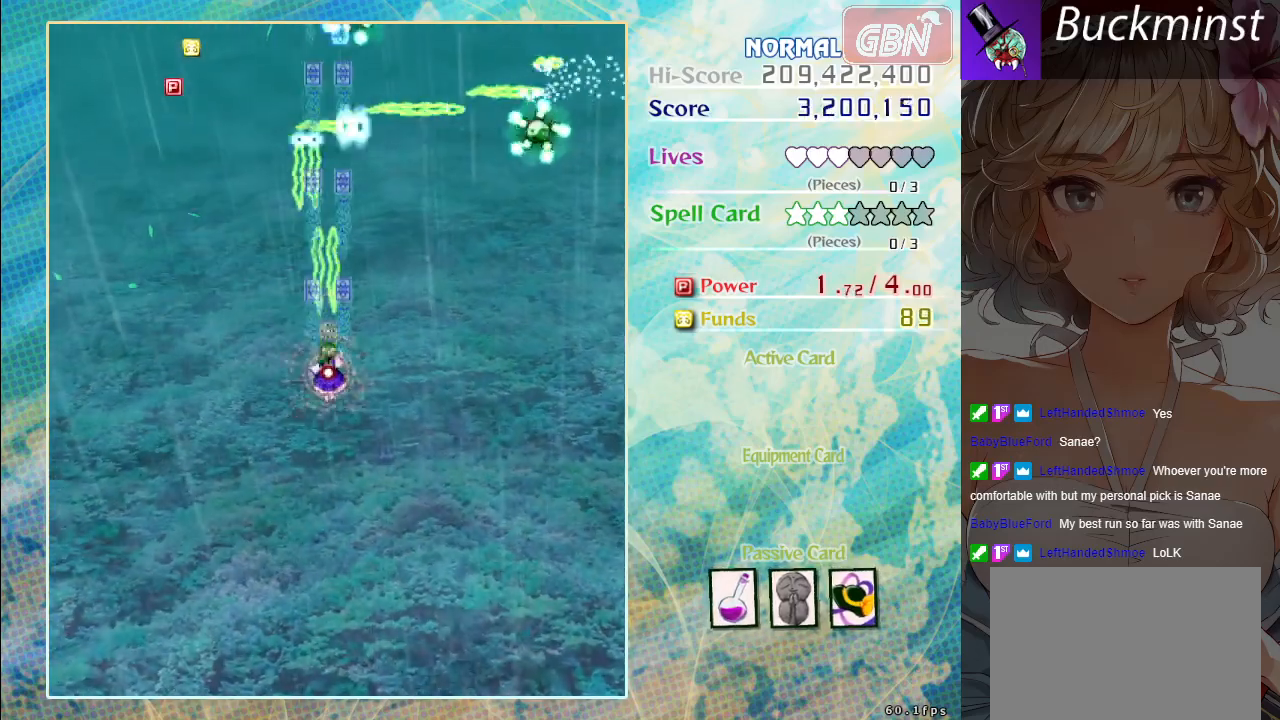
{"buttons": ["A"], "left_stick": "up-left", "events": [[167, "left_stick", "up"], [200, "X", "up"], [350, "left_stick", "up-left"]]}
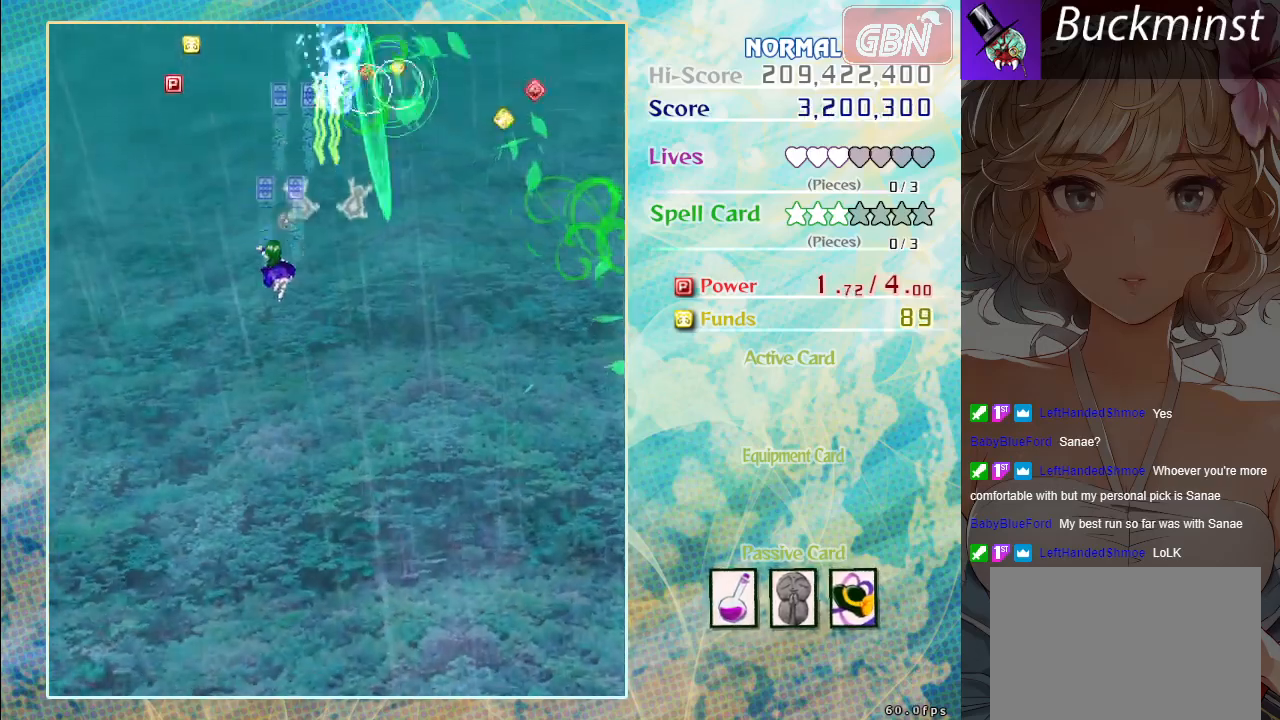
{"buttons": ["A", "X"], "left_stick": "down", "events": [[150, "X", "down"], [483, "left_stick", "down"]]}
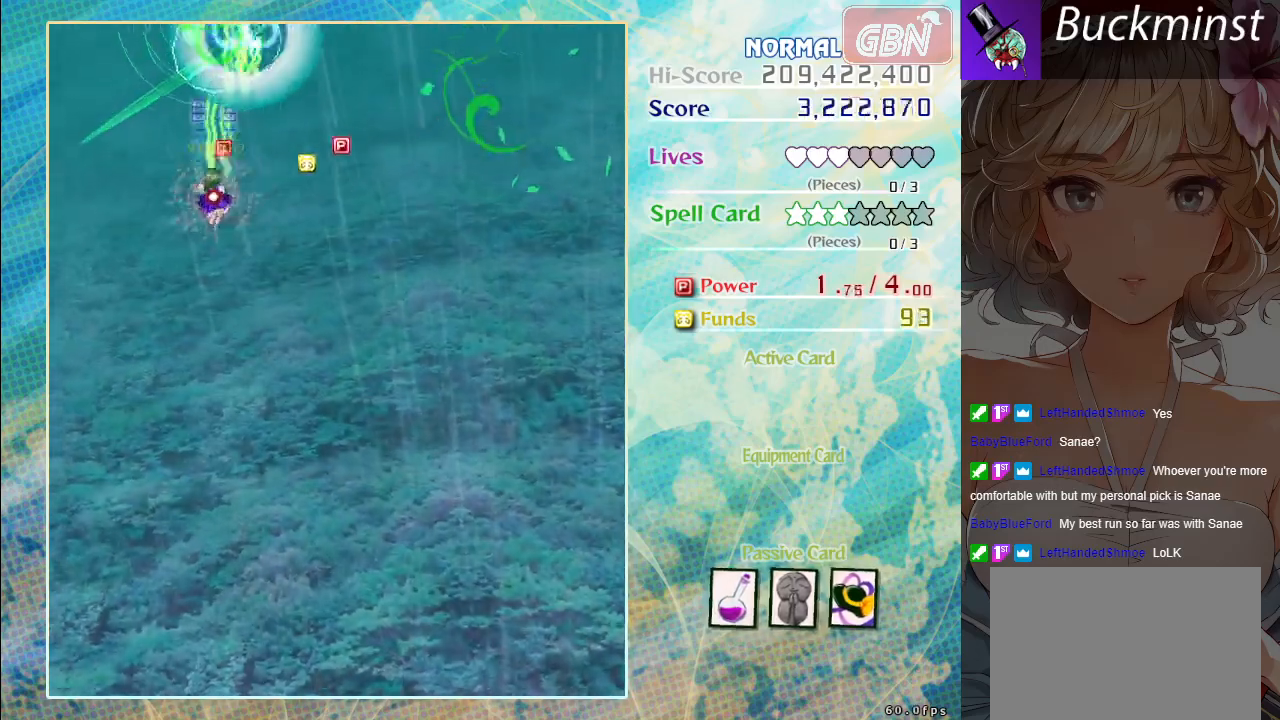
{"buttons": ["A", "X"], "left_stick": "down-right", "events": [[50, "X", "up"], [333, "X", "down"], [417, "left_stick", "down-right"]]}
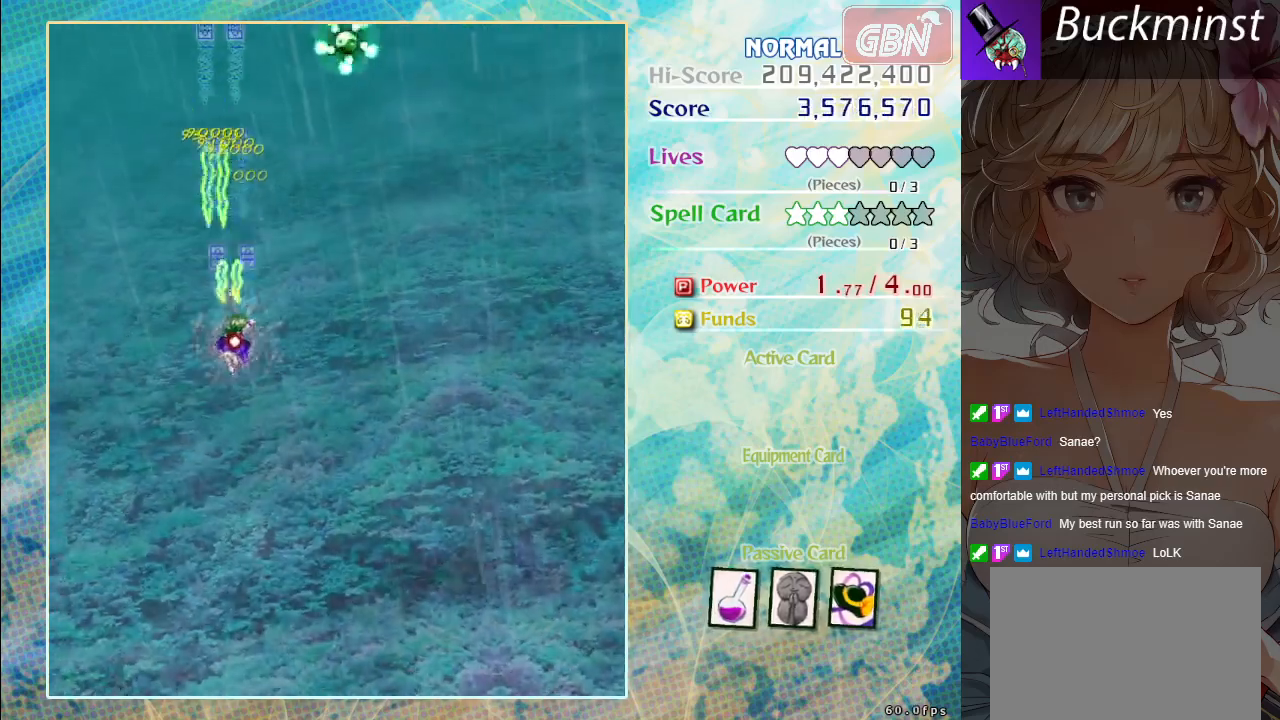
{"buttons": ["A", "X"], "left_stick": "down-right", "events": []}
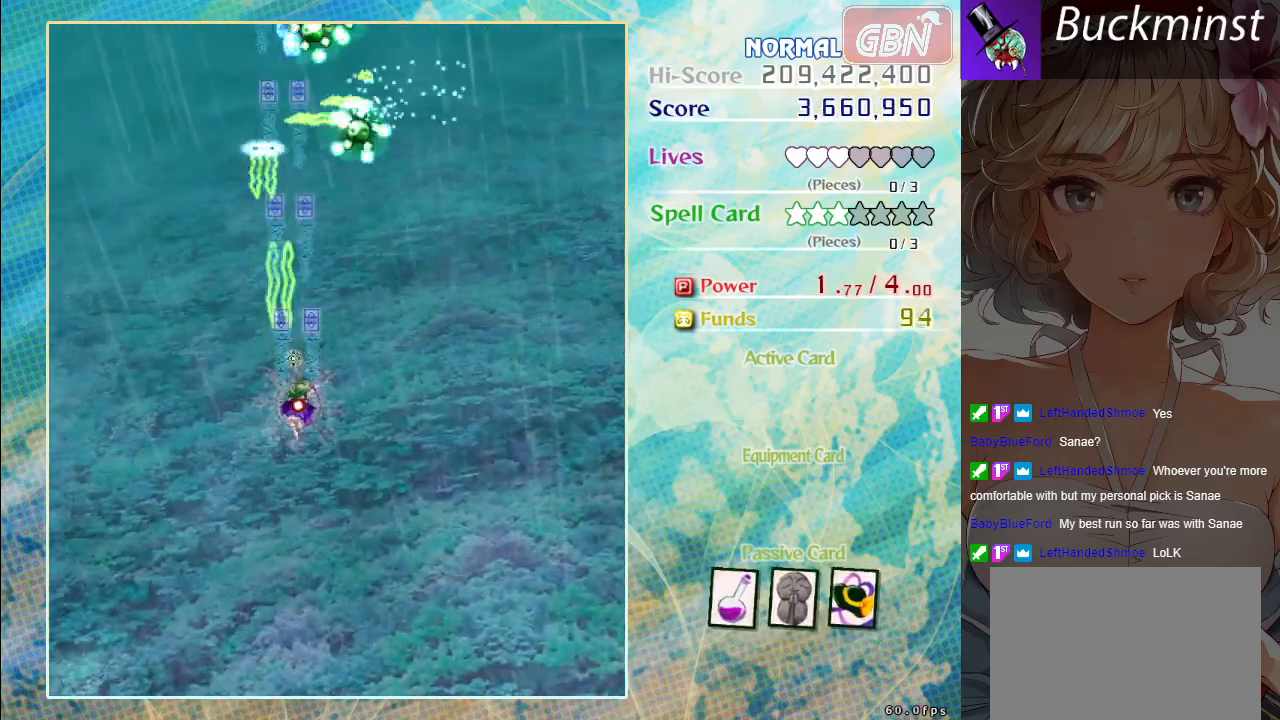
{"buttons": ["A", "X"], "left_stick": "center", "events": [[167, "left_stick", "center"]]}
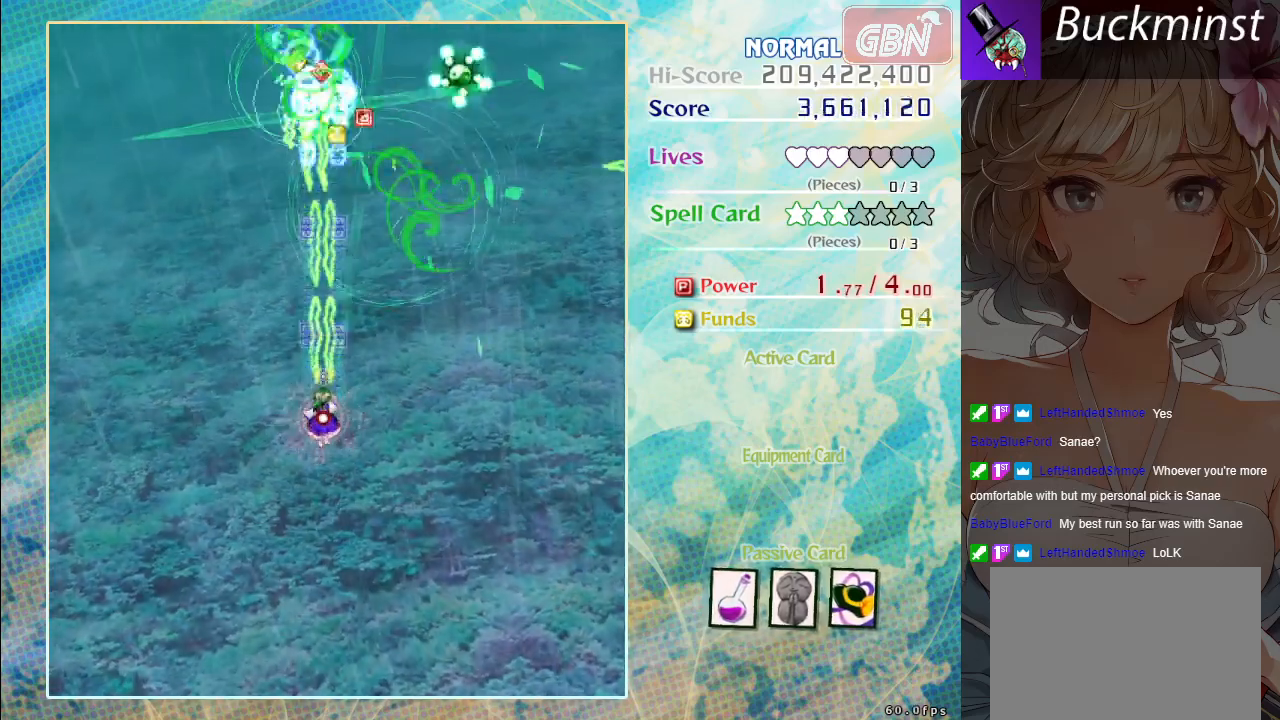
{"buttons": ["A", "X"], "left_stick": "down-right", "events": [[383, "left_stick", "down-right"]]}
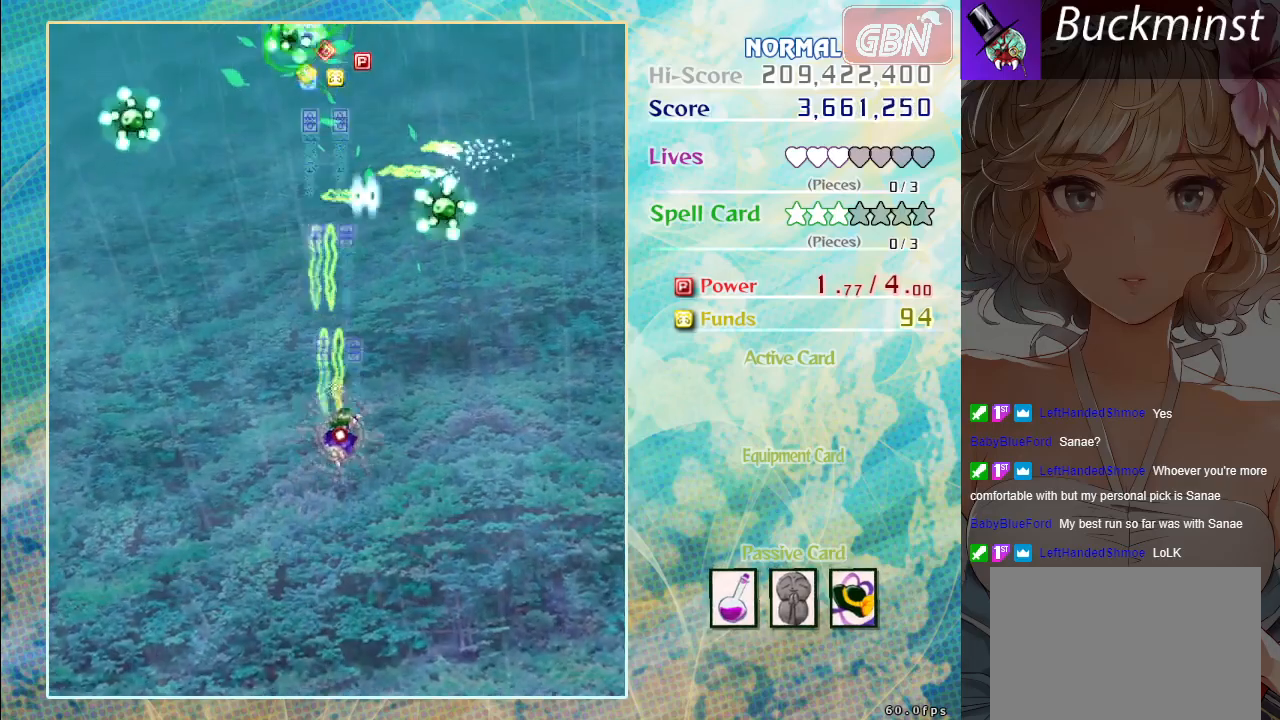
{"buttons": ["A", "X"], "left_stick": "left", "events": [[100, "left_stick", "center"], [200, "left_stick", "left"]]}
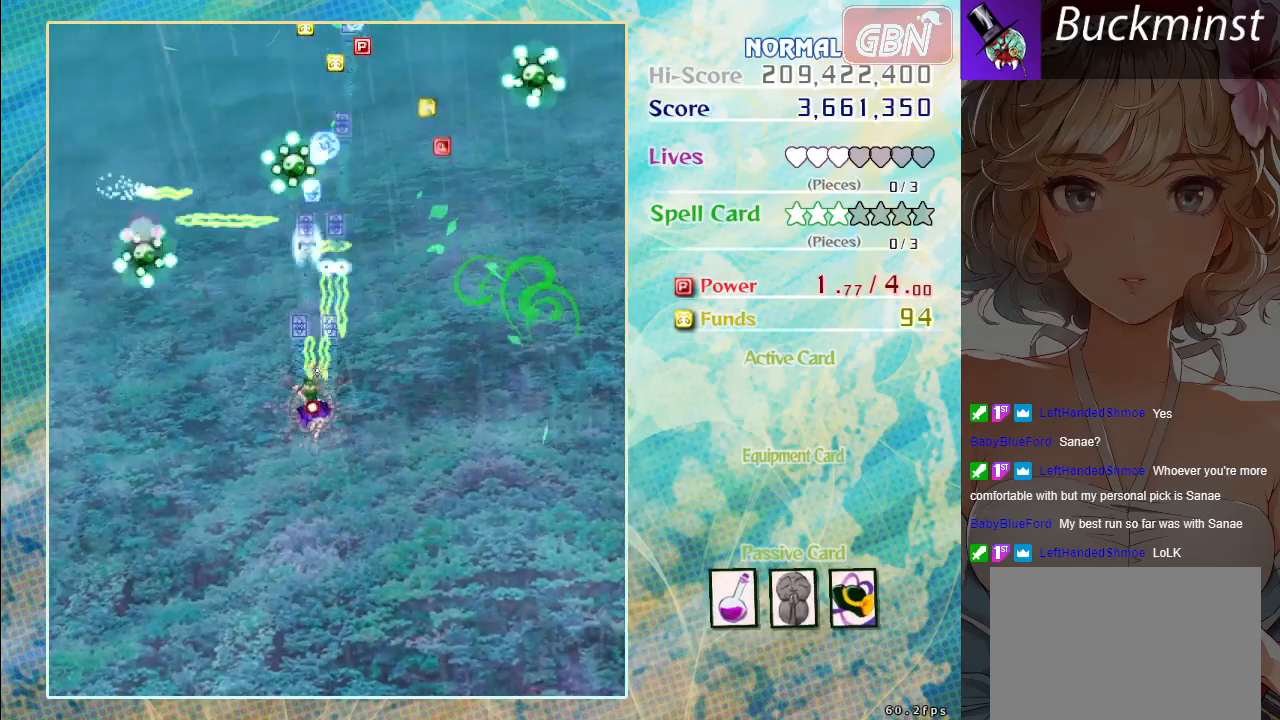
{"buttons": ["A", "X"], "left_stick": "center", "events": [[233, "left_stick", "down"], [467, "left_stick", "center"]]}
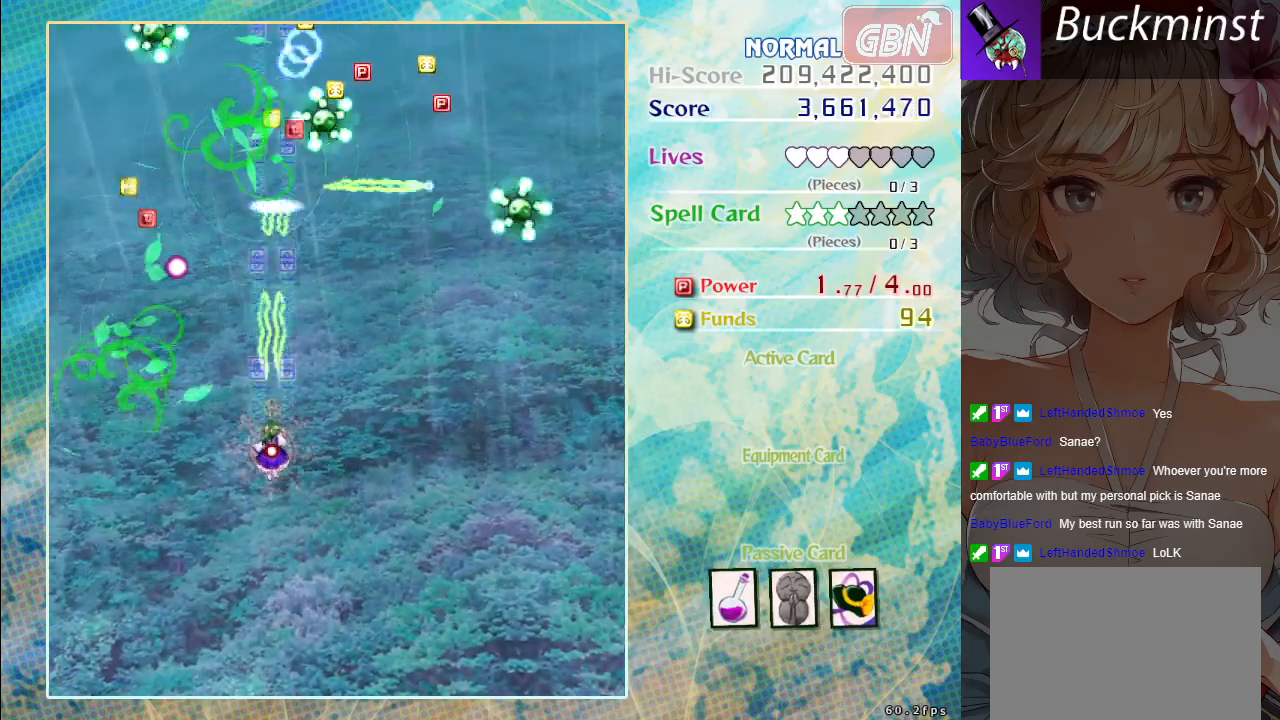
{"buttons": ["A", "X"], "left_stick": "center", "events": [[183, "left_stick", "right"], [433, "left_stick", "up"], [483, "left_stick", "center"]]}
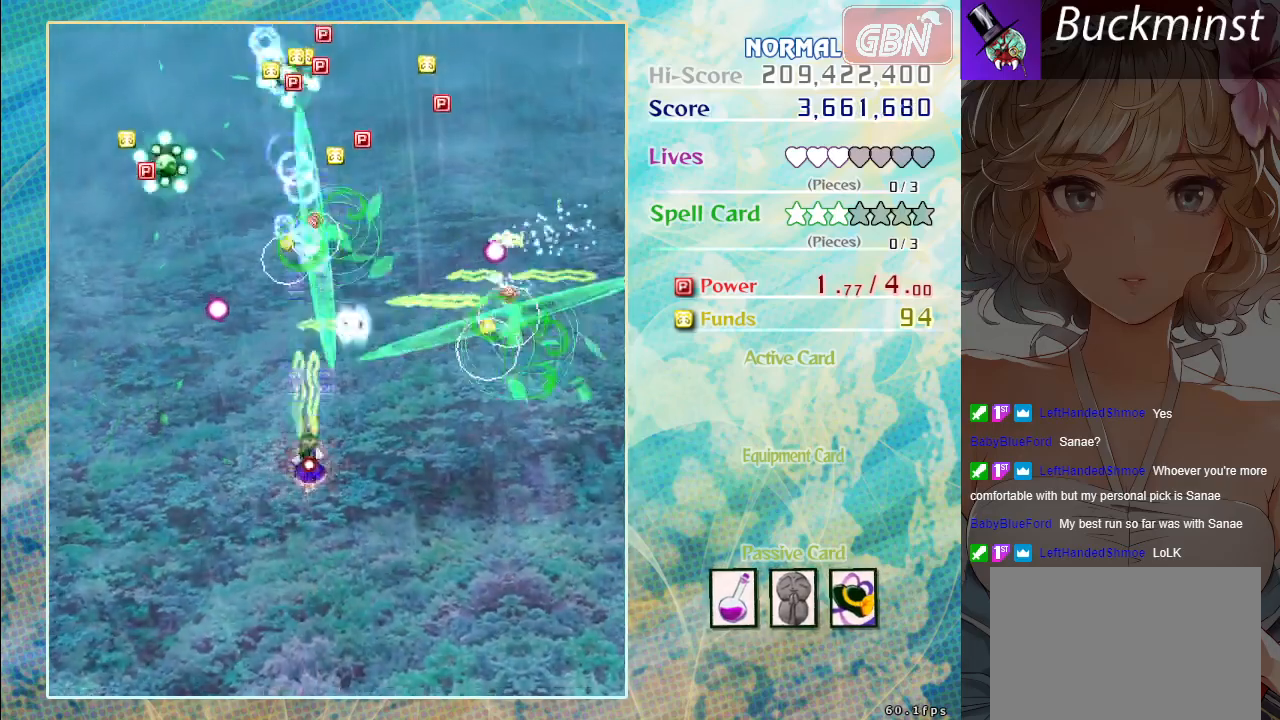
{"buttons": ["A", "X"], "left_stick": "left", "events": [[33, "left_stick", "left"]]}
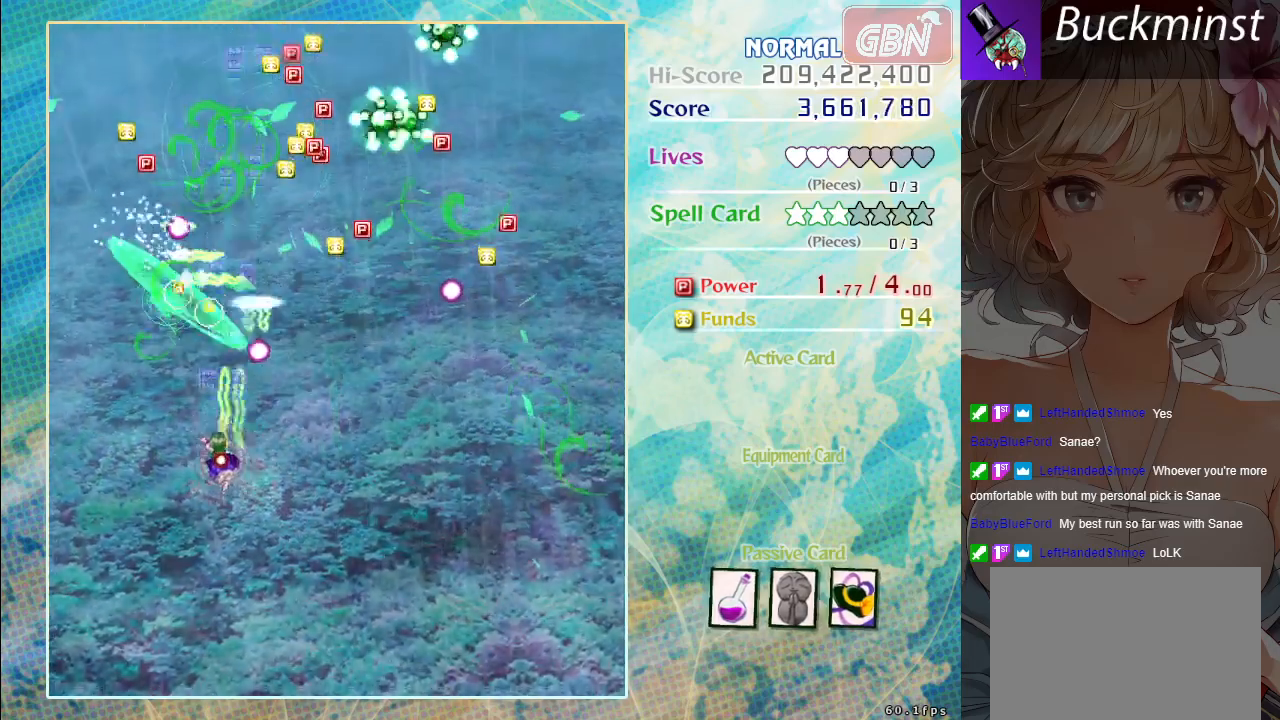
{"buttons": ["A", "X"], "left_stick": "up", "events": [[67, "left_stick", "up-left"], [450, "left_stick", "up"]]}
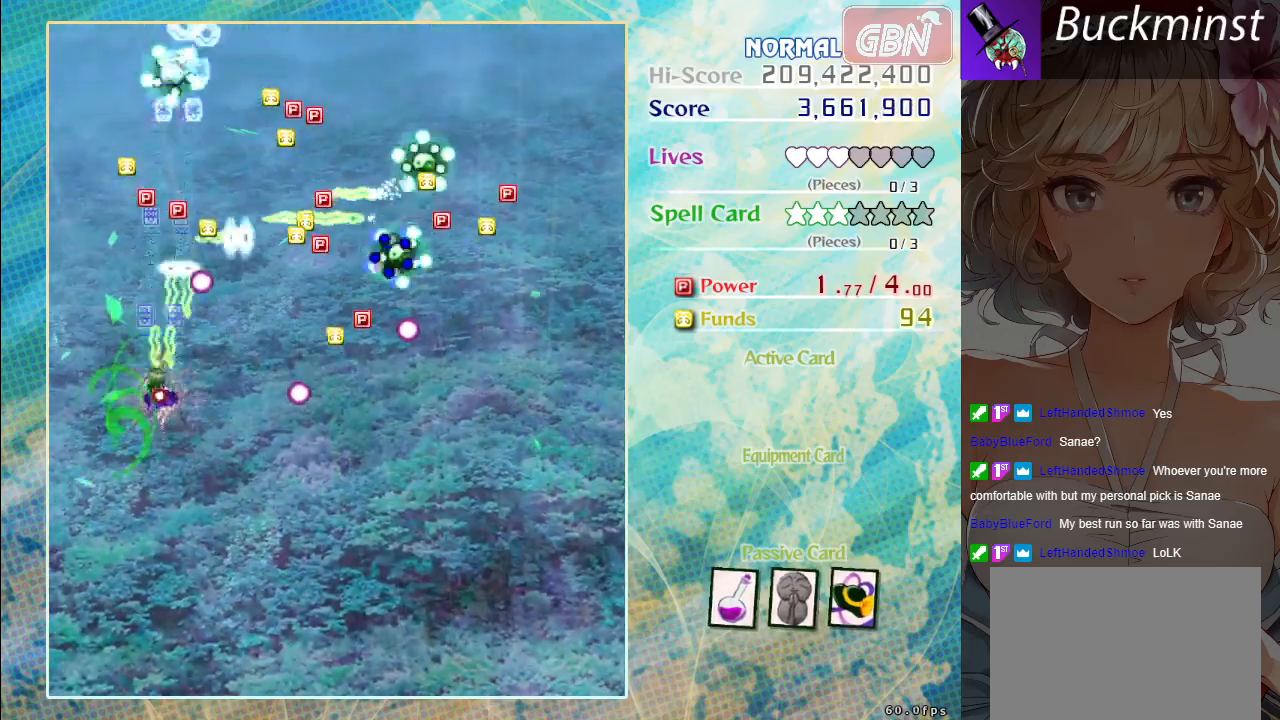
{"buttons": ["A"], "left_stick": "up", "events": [[133, "left_stick", "up-left"], [400, "X", "up"], [433, "left_stick", "up"]]}
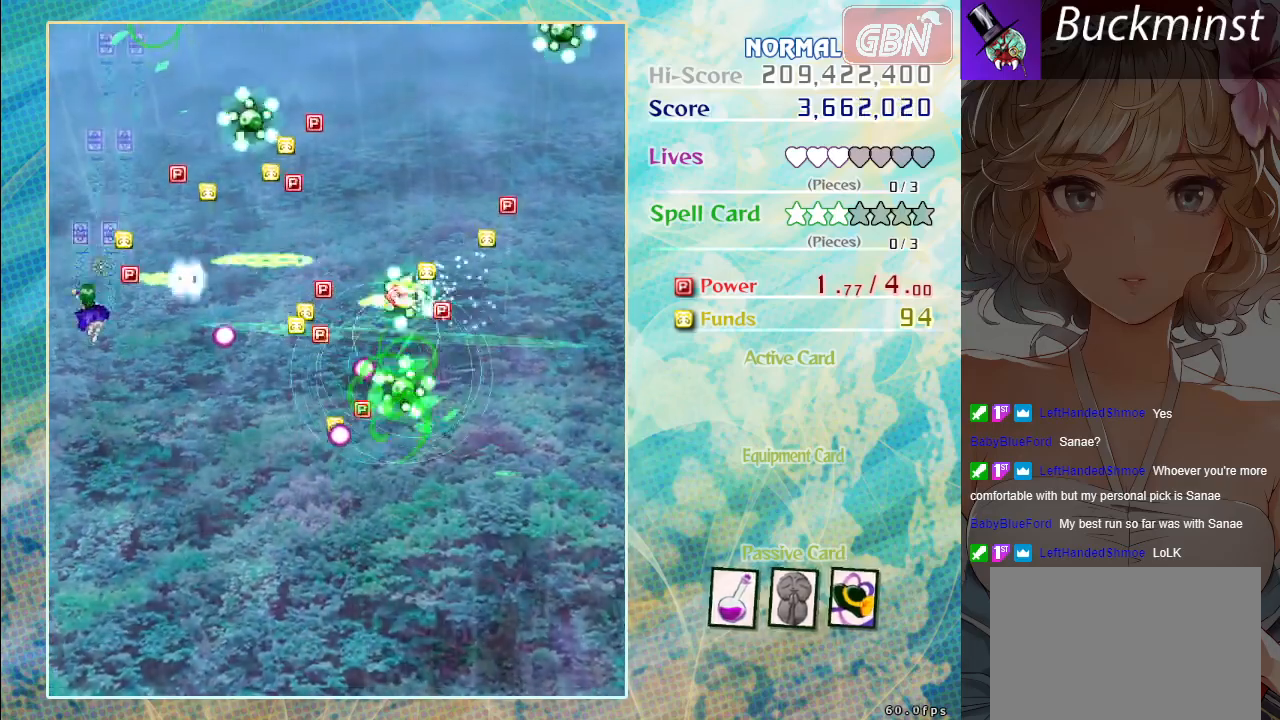
{"buttons": ["A"], "left_stick": "down", "events": [[433, "left_stick", "down-right"], [483, "left_stick", "down"]]}
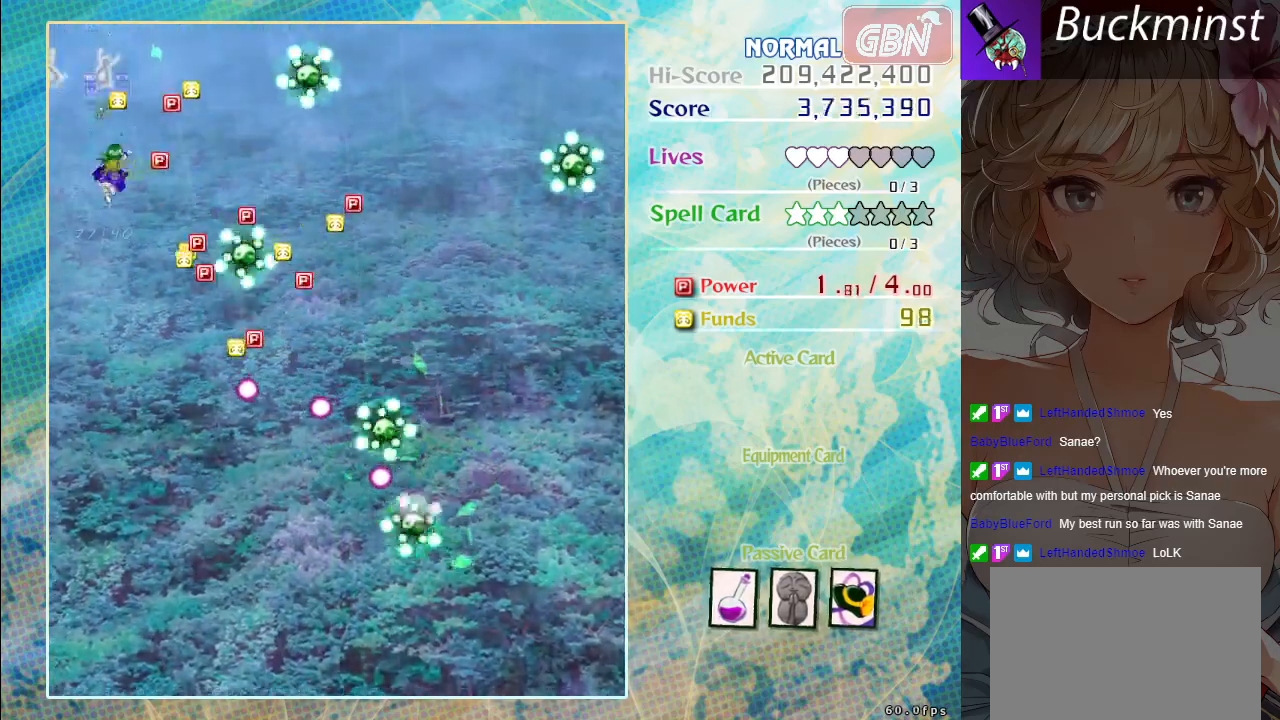
{"buttons": ["A", "X"], "left_stick": "down", "events": [[417, "X", "down"]]}
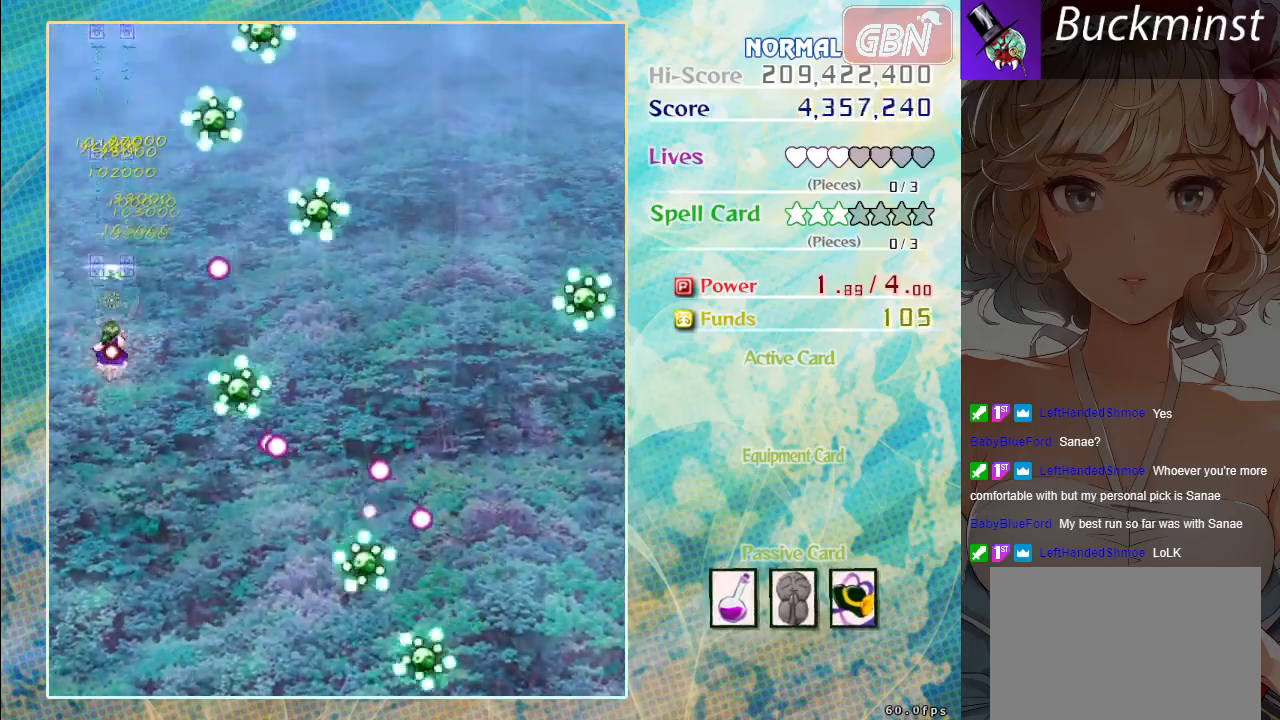
{"buttons": ["A", "X"], "left_stick": "down", "events": []}
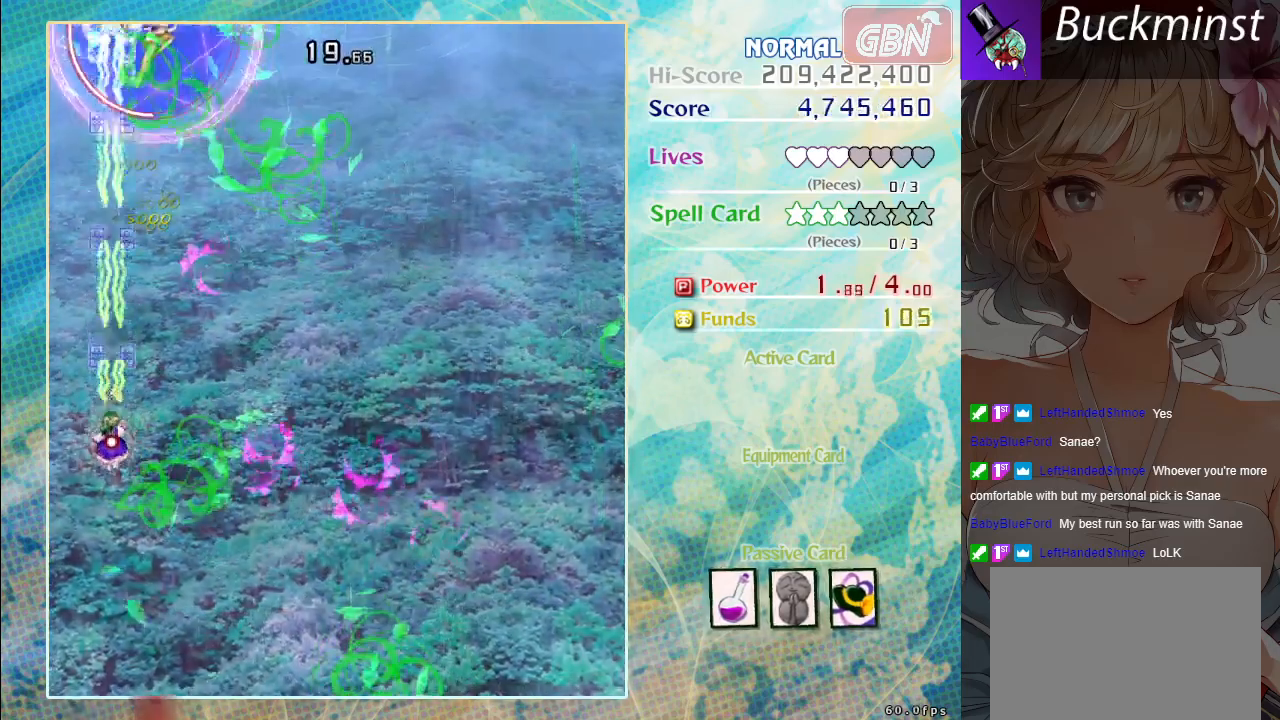
{"buttons": ["A", "X"], "left_stick": "right", "events": [[233, "left_stick", "right"]]}
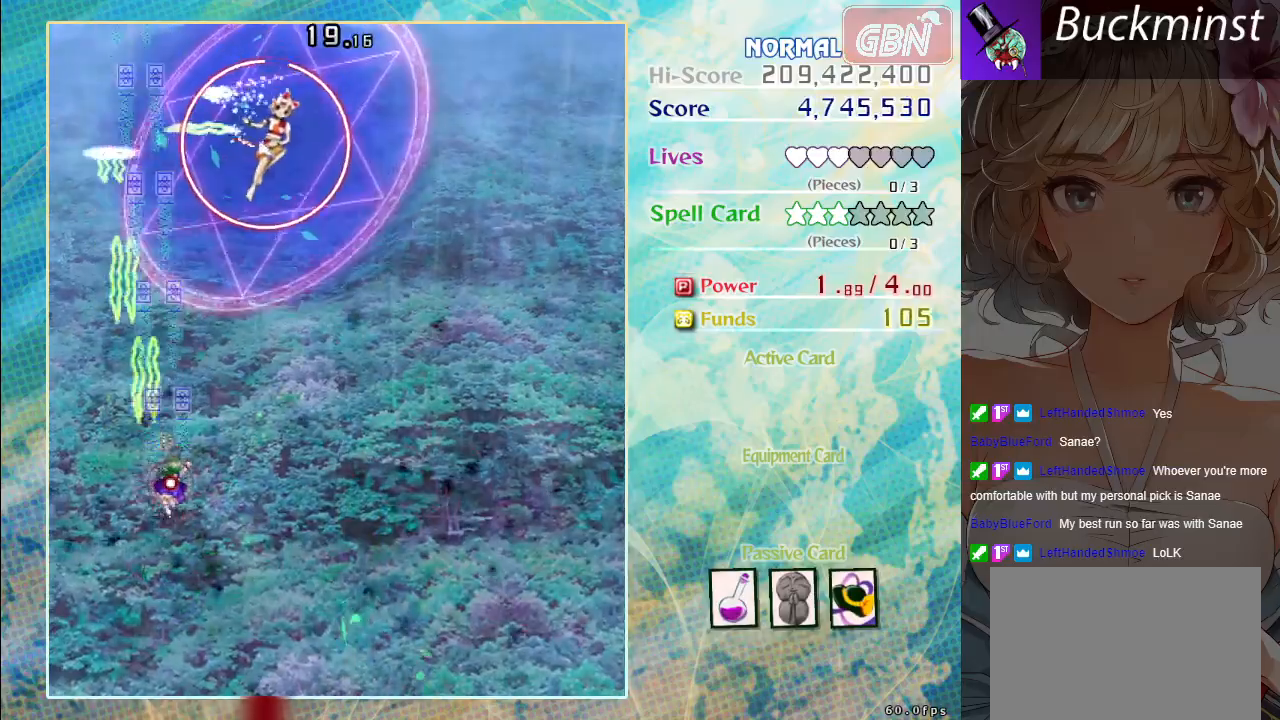
{"buttons": ["A", "X"], "left_stick": "right", "events": [[33, "X", "up"], [350, "X", "down"]]}
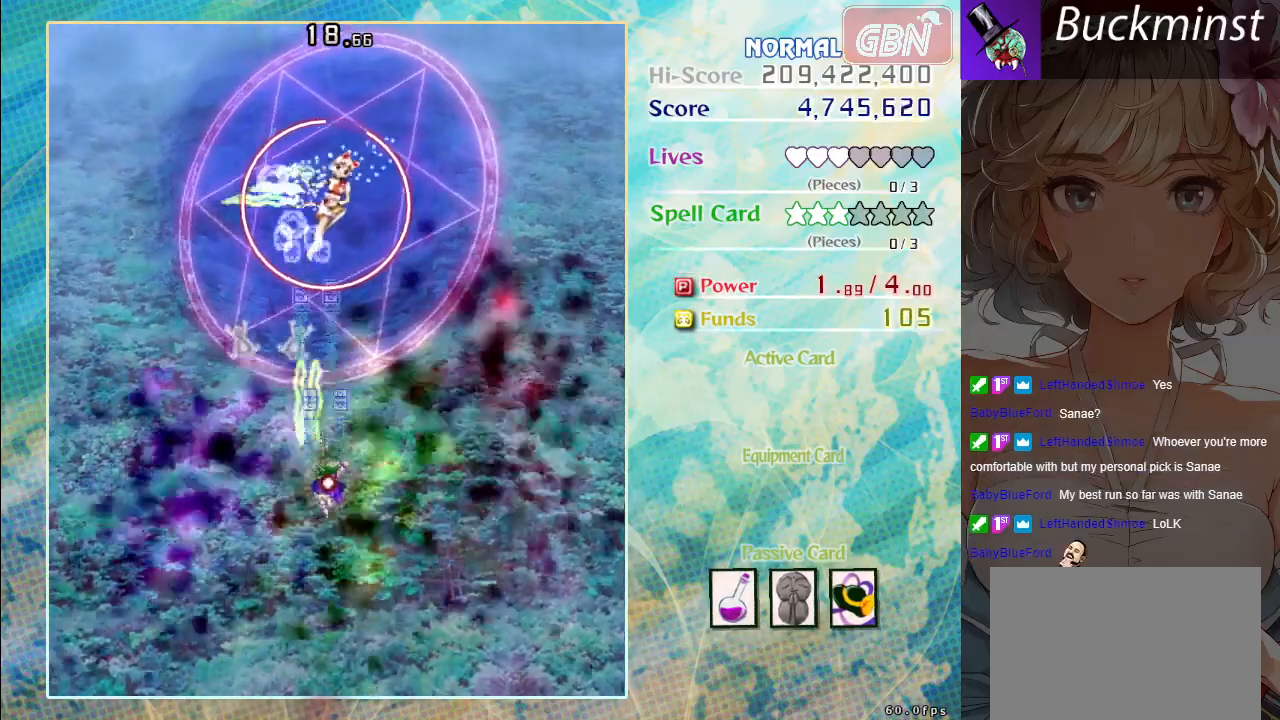
{"buttons": ["A", "X"], "left_stick": "down-left", "events": [[183, "left_stick", "center"], [400, "left_stick", "down-left"]]}
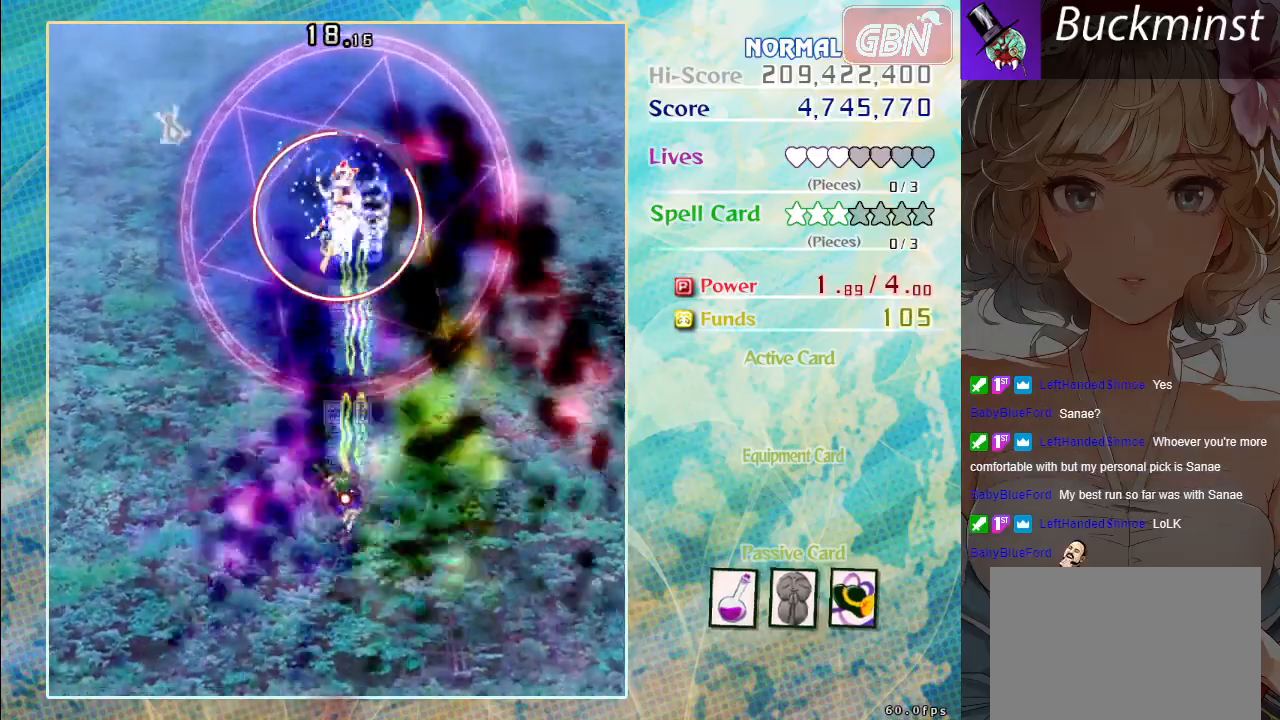
{"buttons": ["A", "X"], "left_stick": "center", "events": [[150, "left_stick", "center"]]}
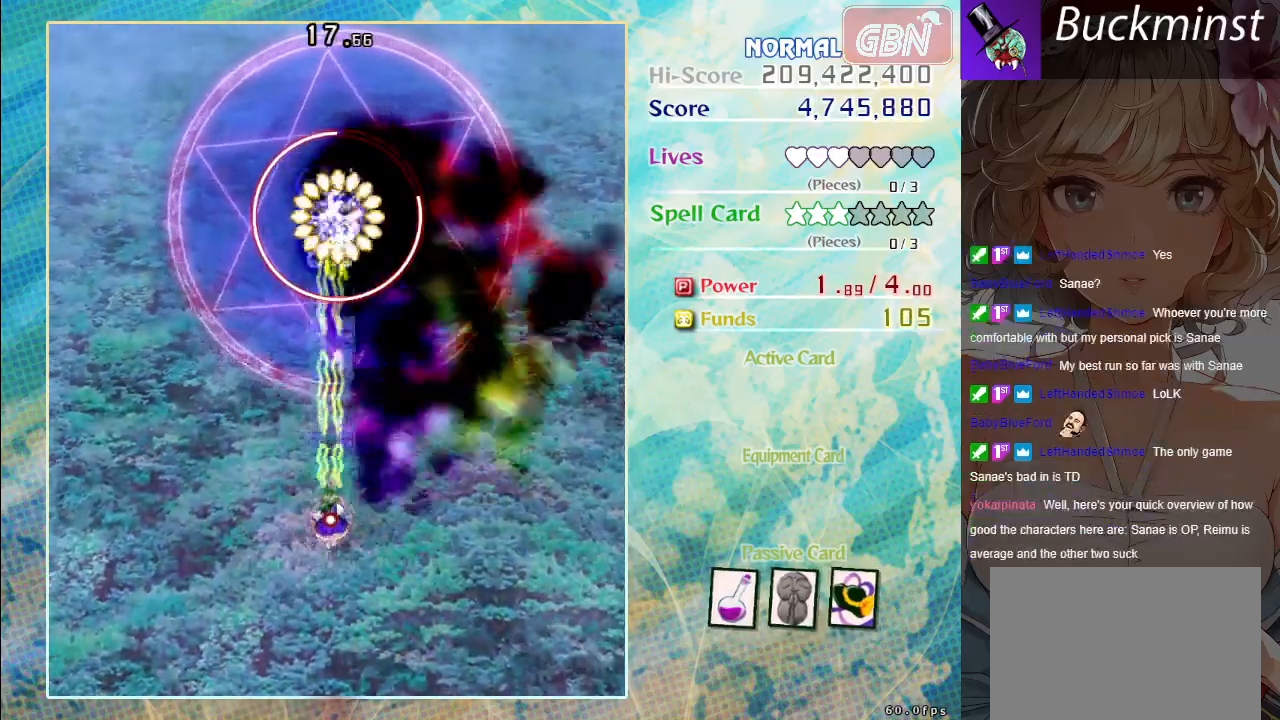
{"buttons": ["A", "X"], "left_stick": "center", "events": []}
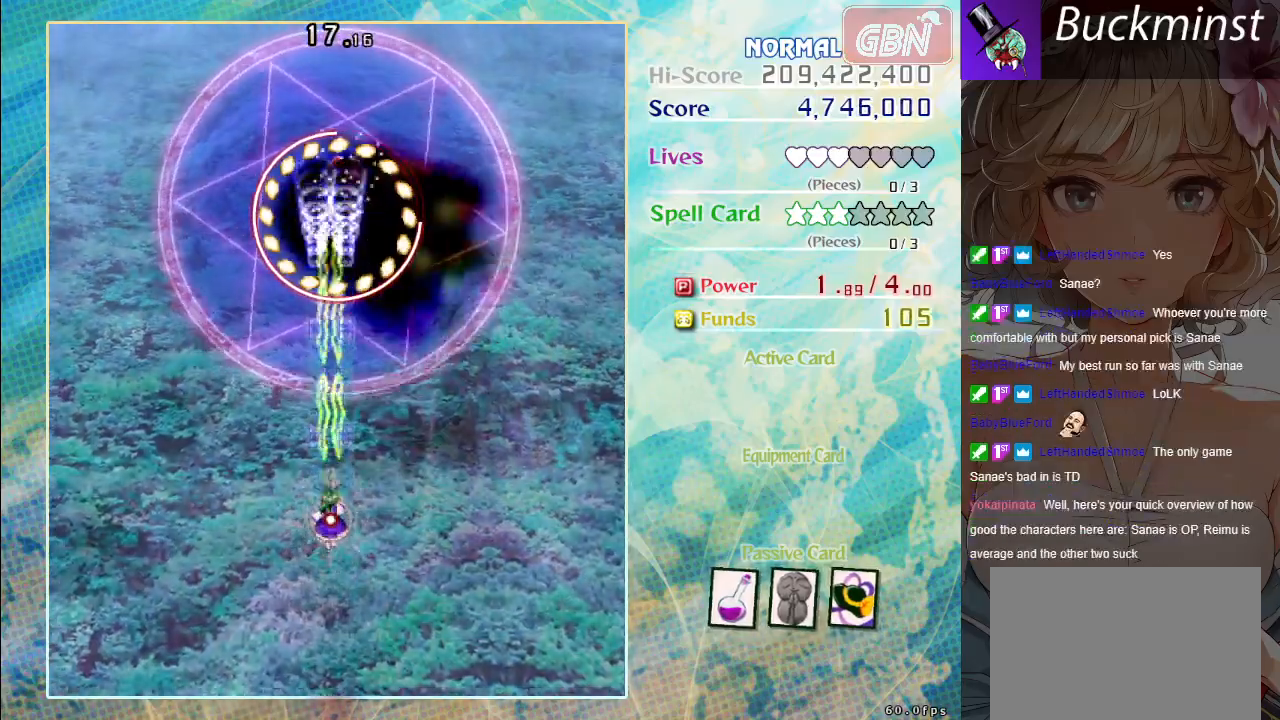
{"buttons": ["A", "X"], "left_stick": "down-right", "events": [[417, "left_stick", "down-right"]]}
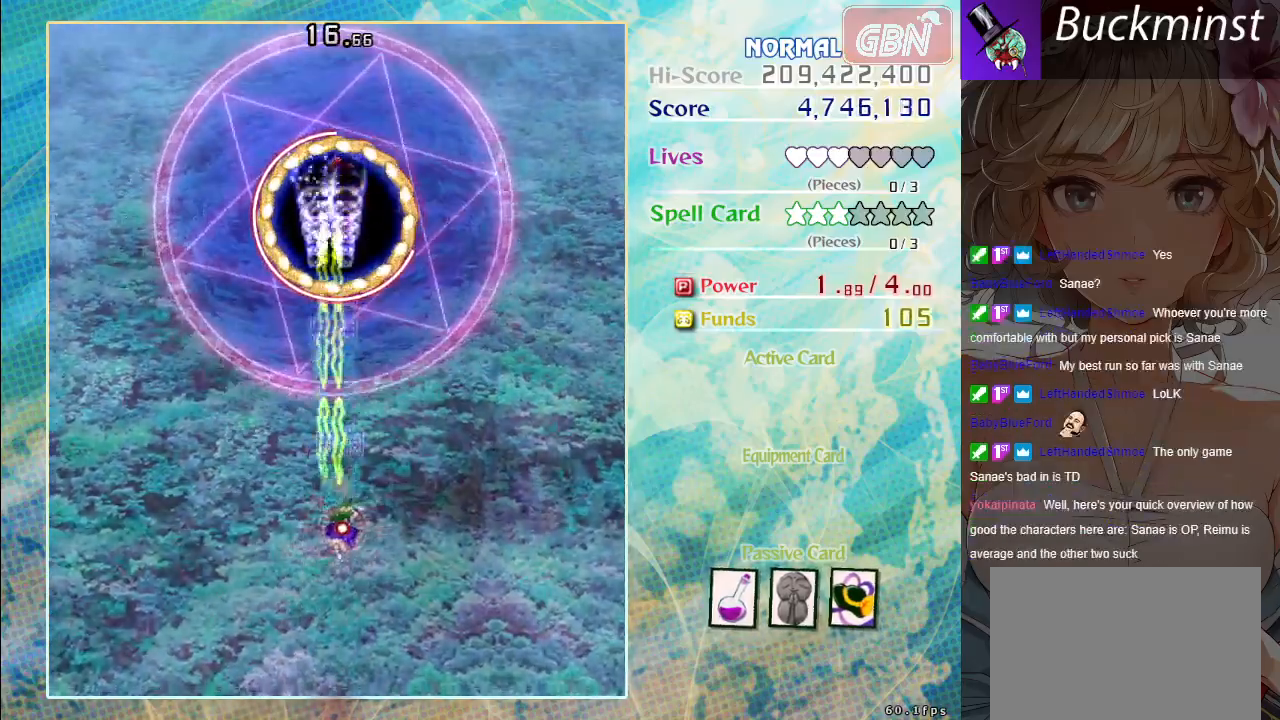
{"buttons": ["A", "X"], "left_stick": "center", "events": [[117, "left_stick", "center"]]}
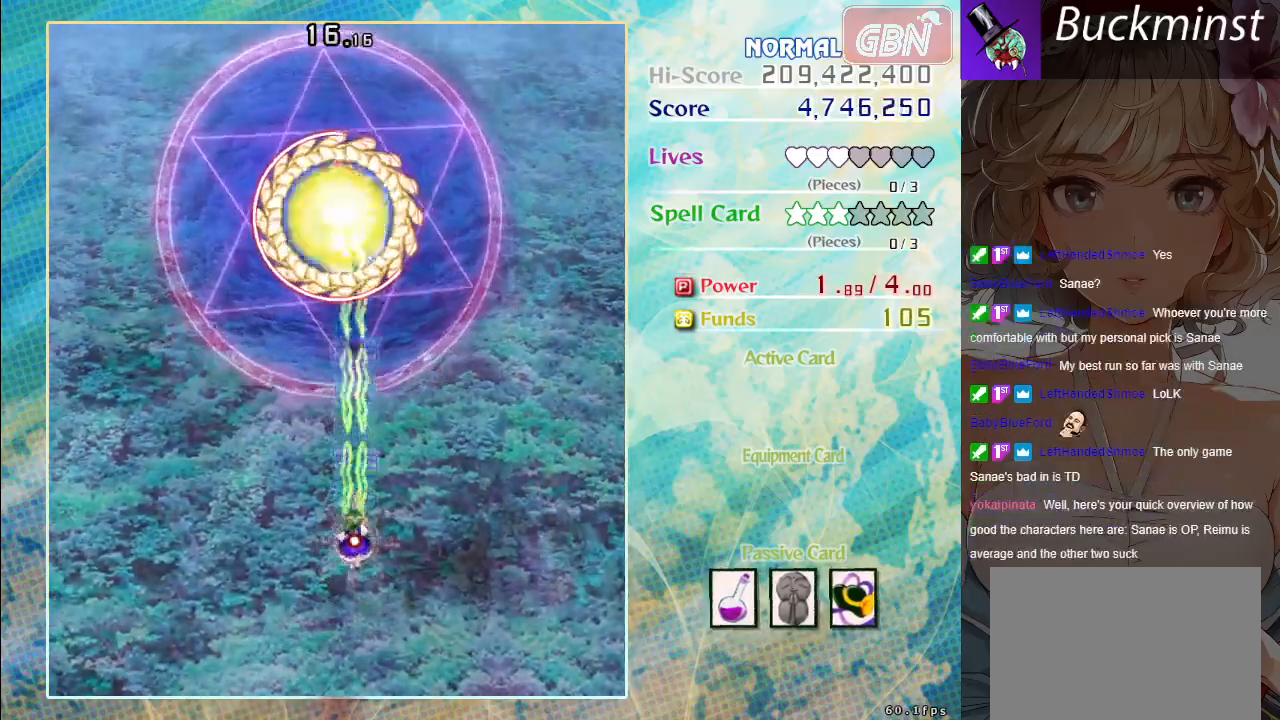
{"buttons": ["A", "X"], "left_stick": "center", "events": [[117, "left_stick", "down"], [283, "left_stick", "down-left"], [417, "left_stick", "center"]]}
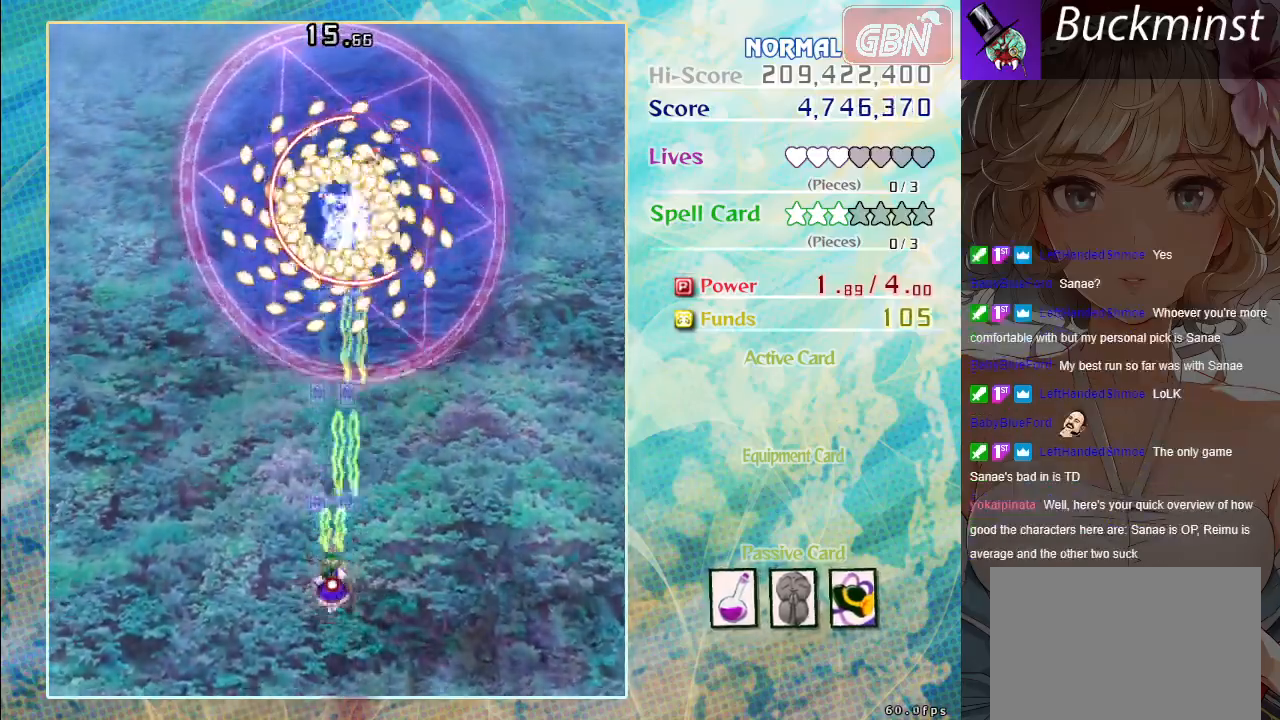
{"buttons": ["A", "X"], "left_stick": "center", "events": []}
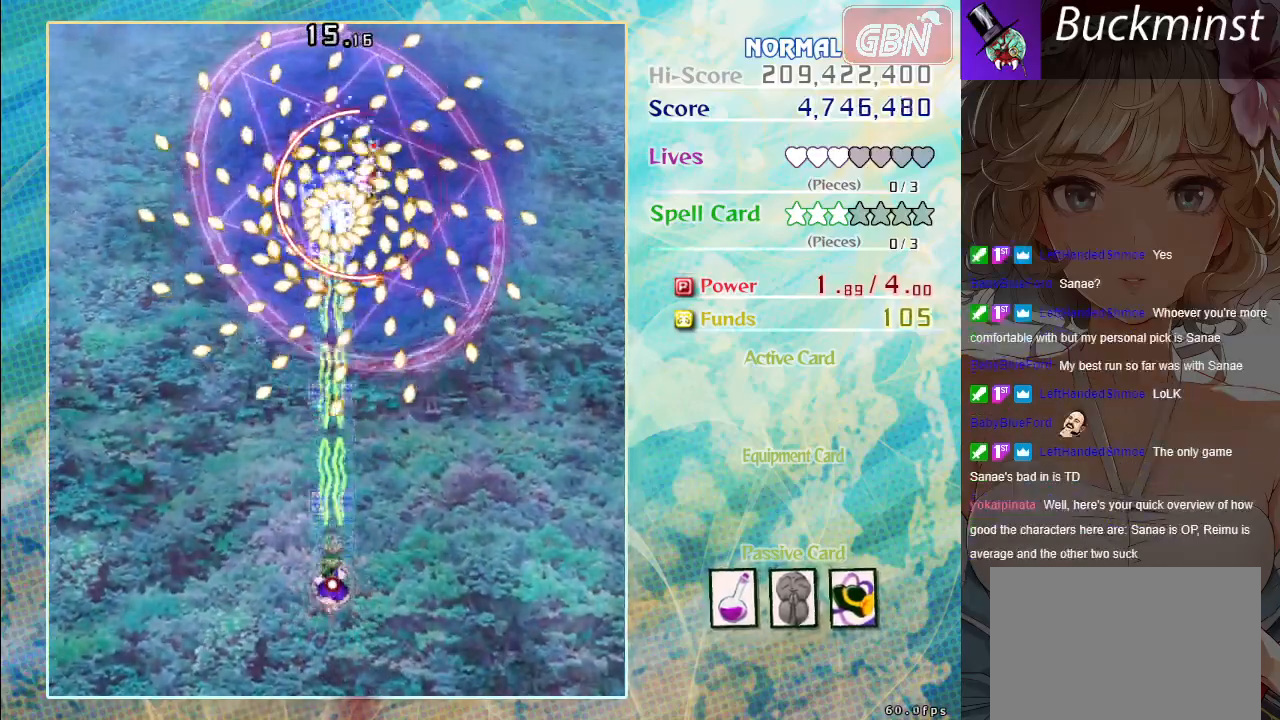
{"buttons": ["A", "X"], "left_stick": "center", "events": [[283, "left_stick", "down-right"], [400, "left_stick", "center"]]}
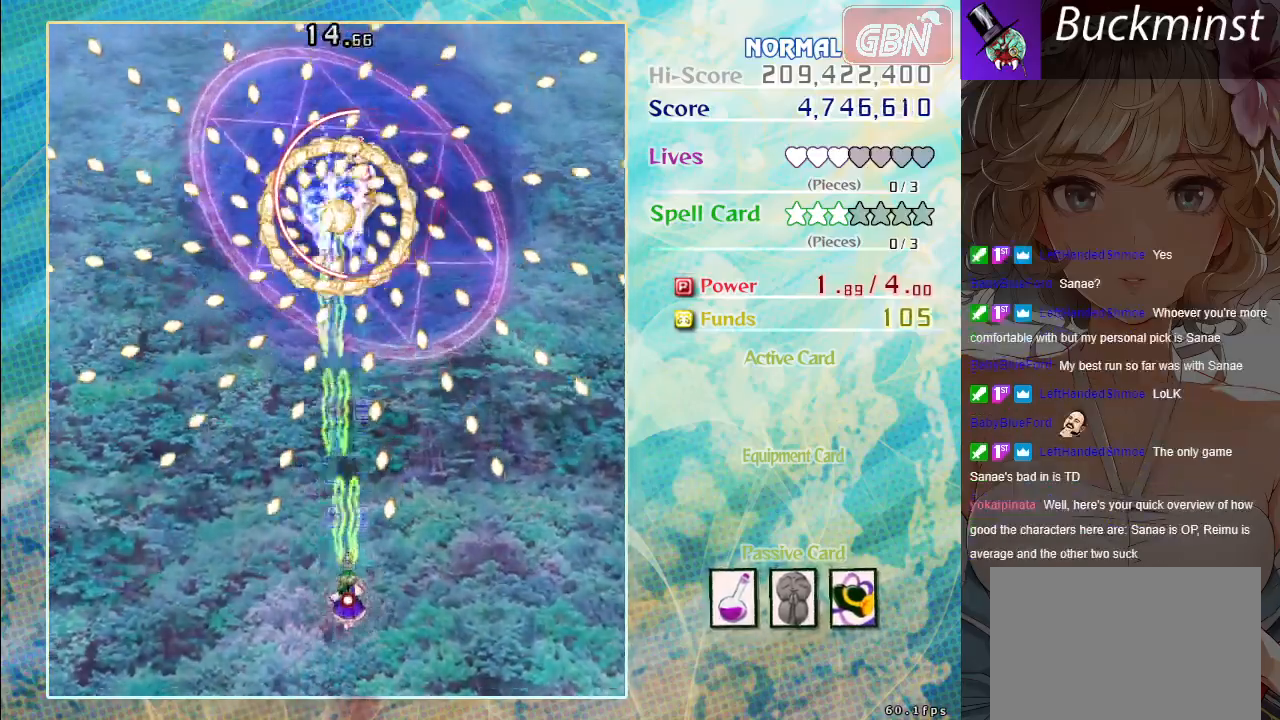
{"buttons": ["A", "X"], "left_stick": "center", "events": [[100, "left_stick", "left"], [250, "left_stick", "center"]]}